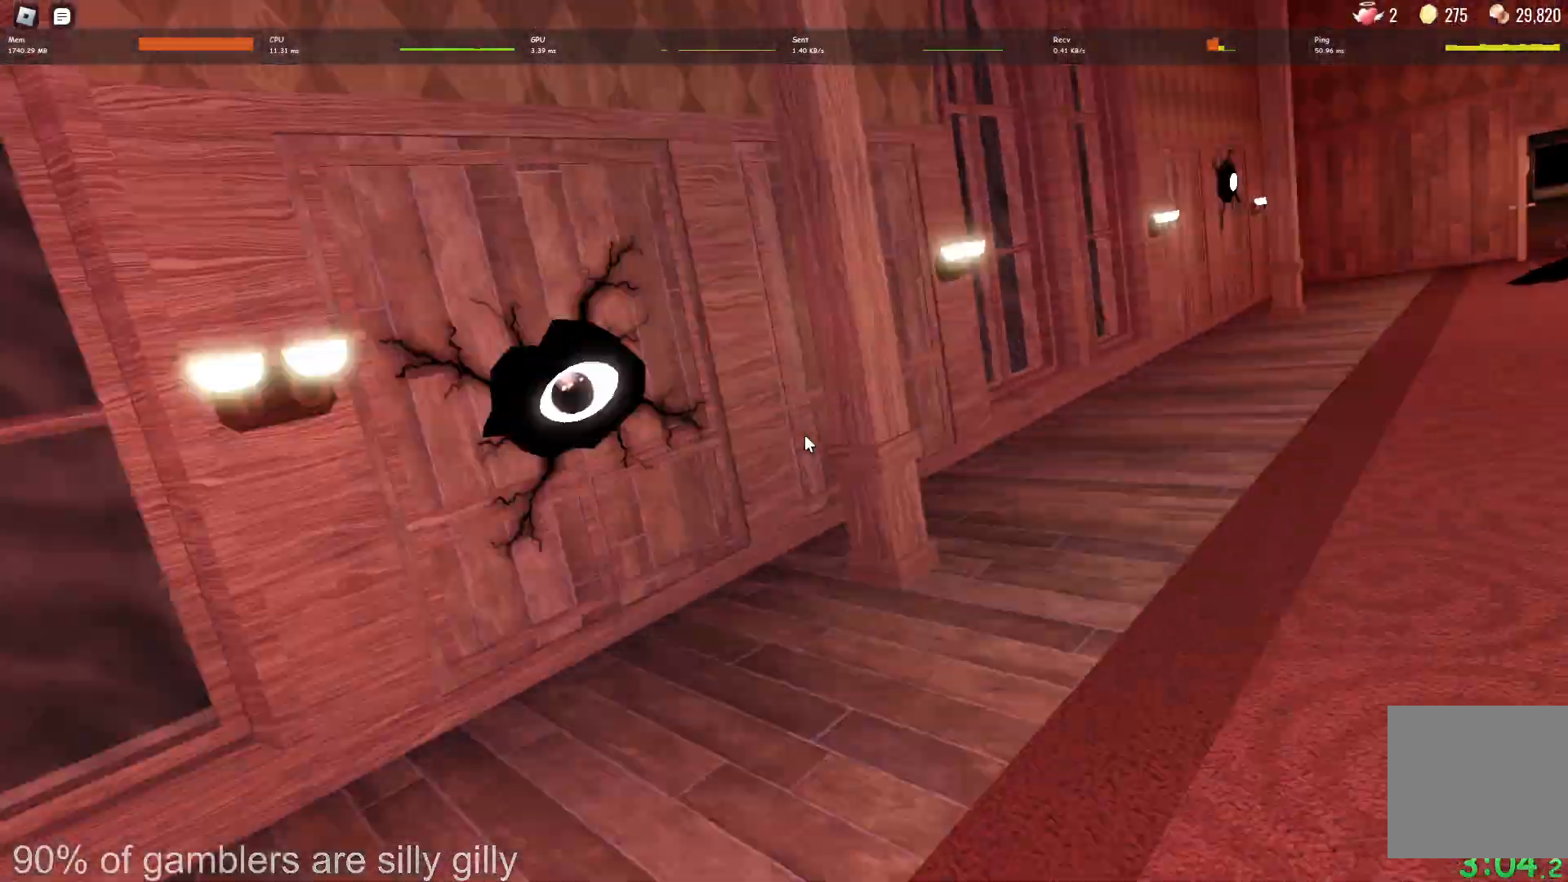
Gameplay with keyboard; each line is a JSON object with the keys held at the frame after it. "events" lists presses ("down") and releases ("up") of "a", "ctrl", "d", "e", "q", "s", "shift", "space" and "w" between this image and that frame as [ms after this image, input, new state], when the widget could be followed in between. No other keys are recorded. Mouse input is not recorded.
{"keys": ["a", "w"], "events": [[83, "a", "down"], [100, "w", "down"]]}
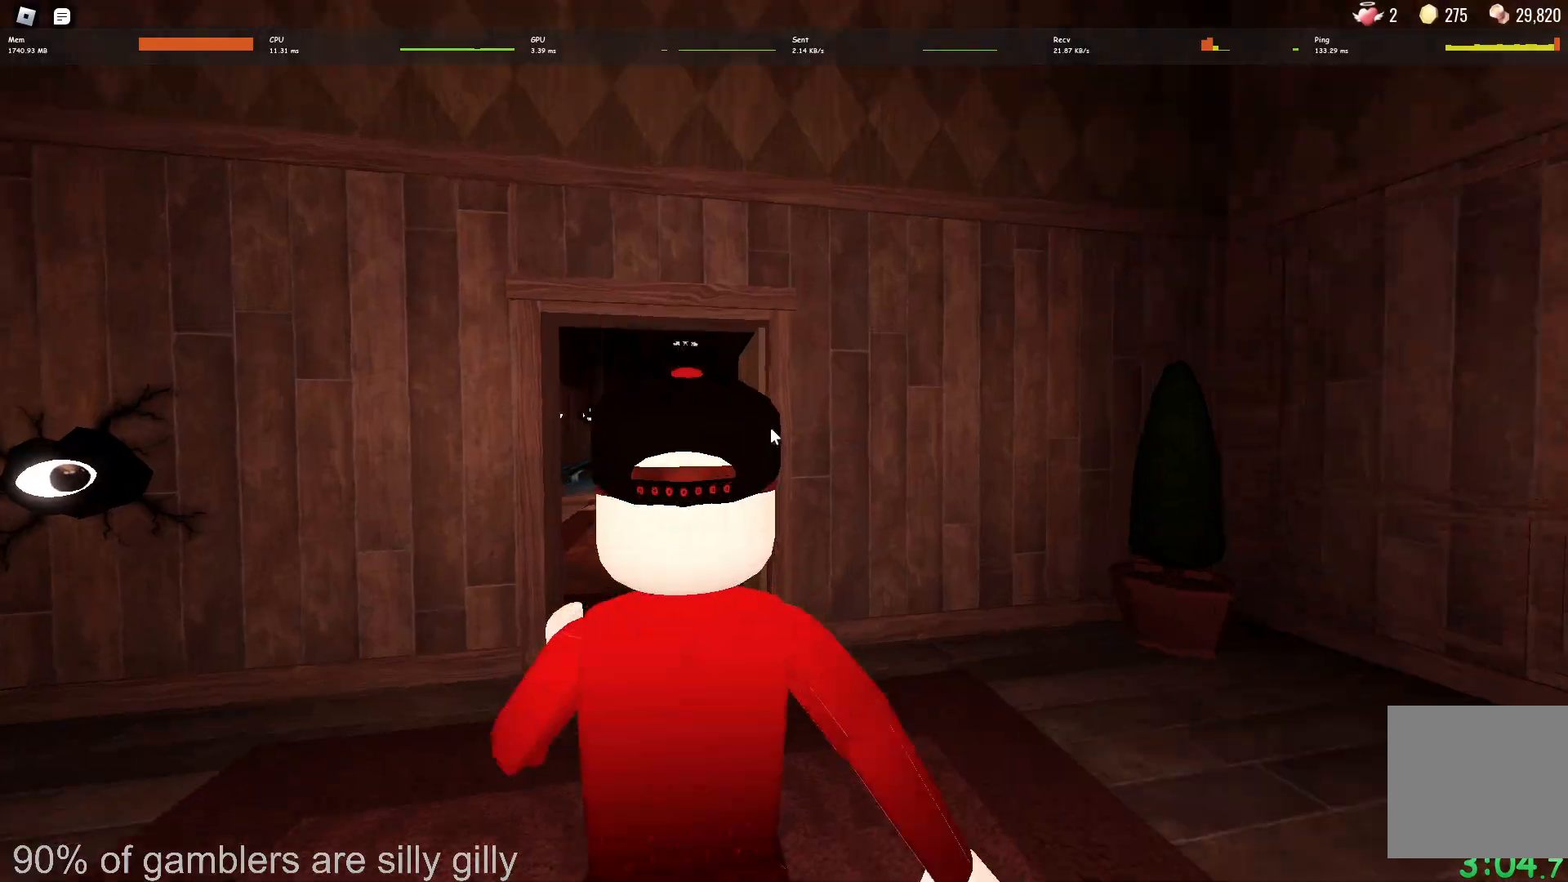
{"keys": ["w"], "events": [[33, "a", "up"]]}
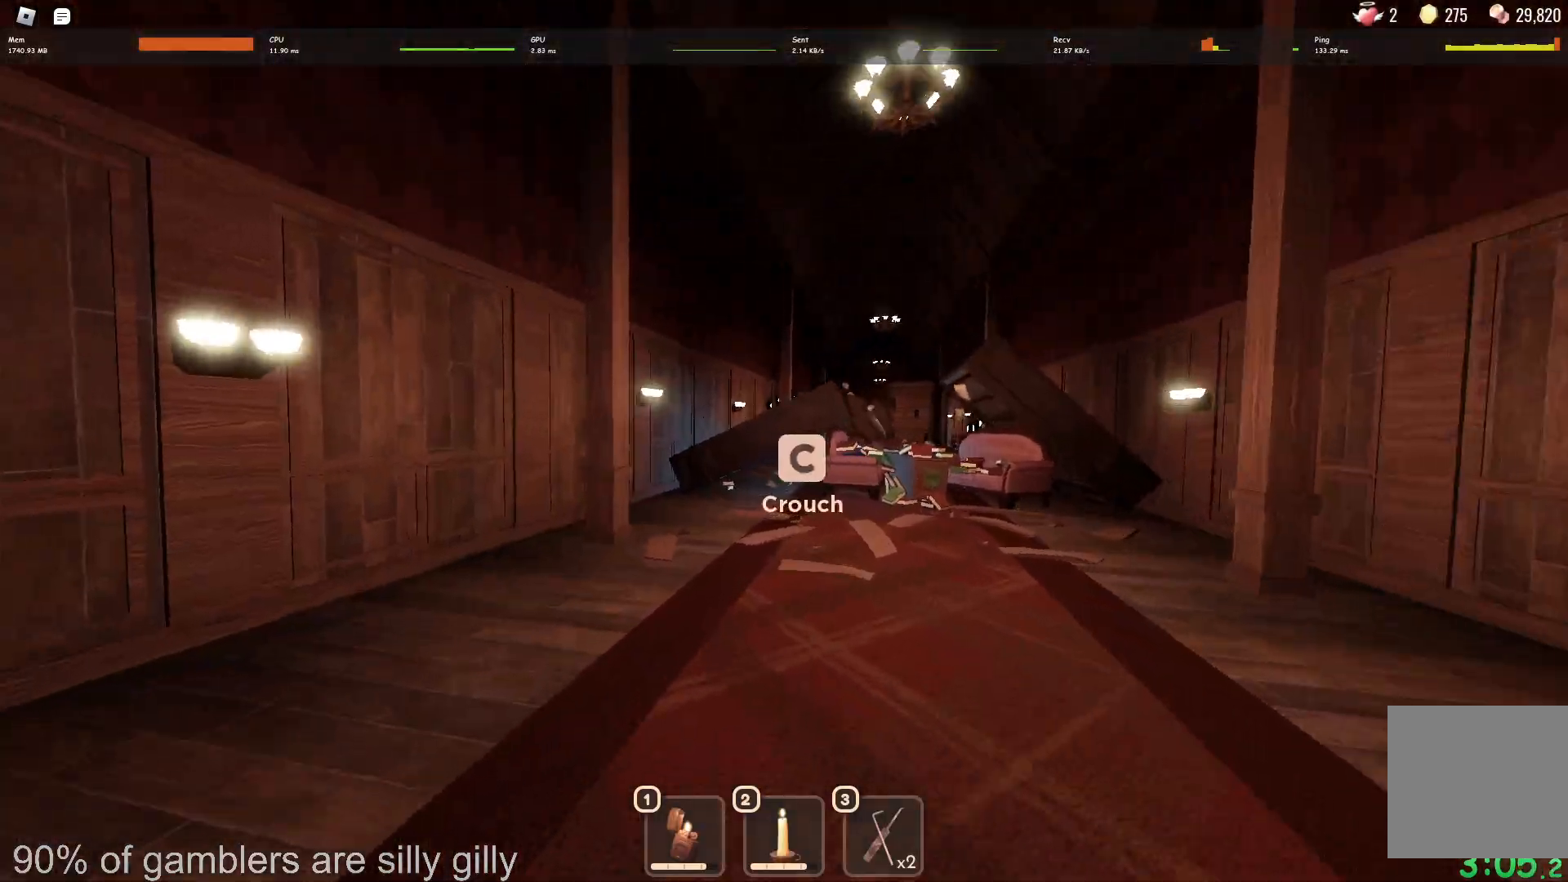
{"keys": ["w"], "events": []}
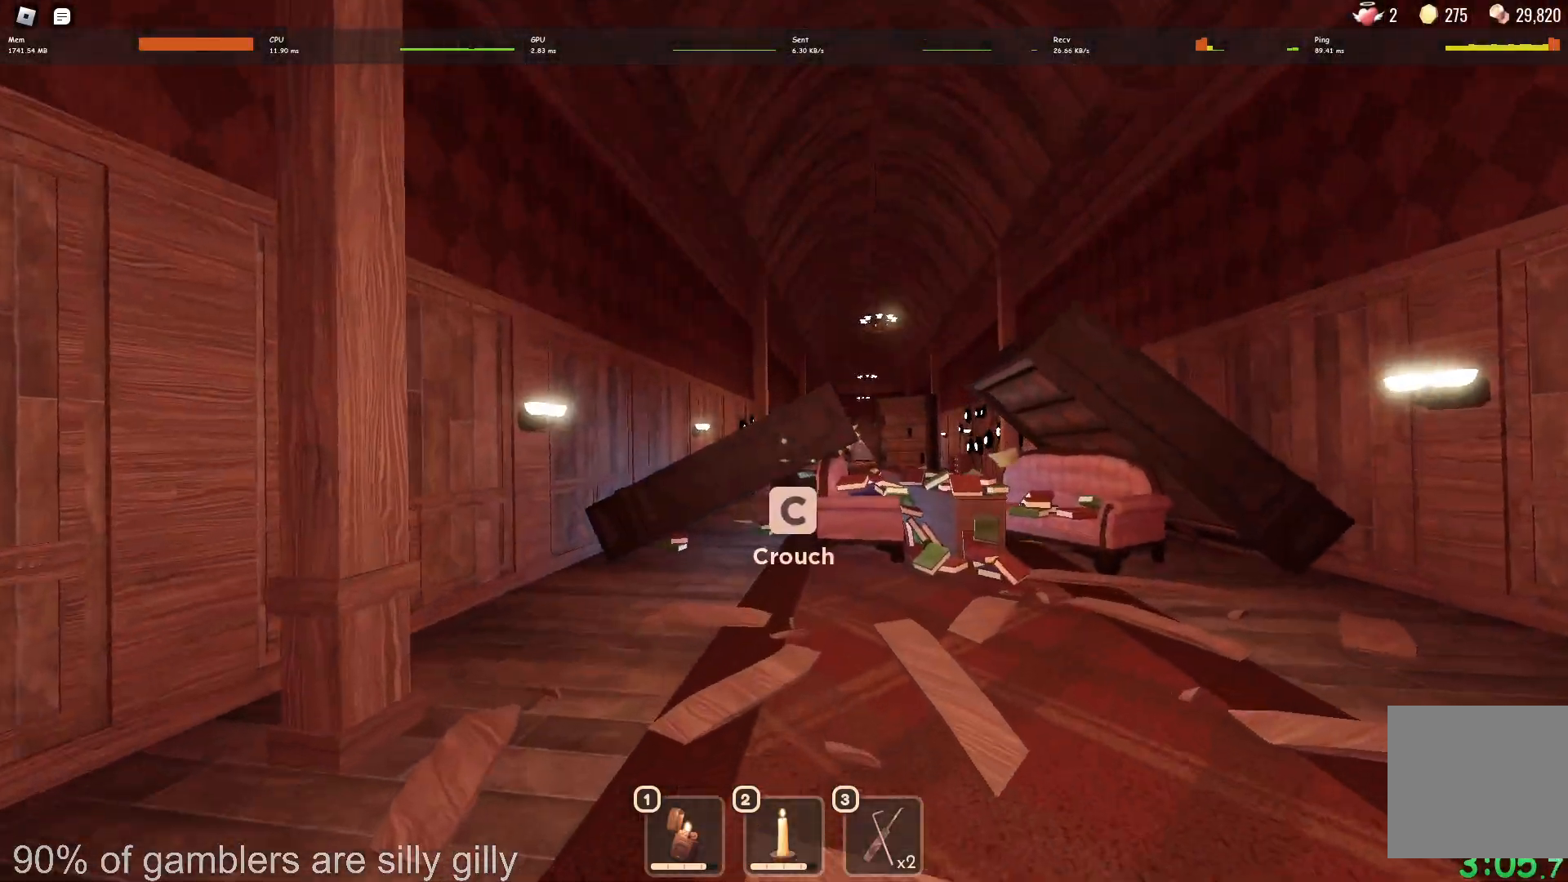
{"keys": ["w"], "events": []}
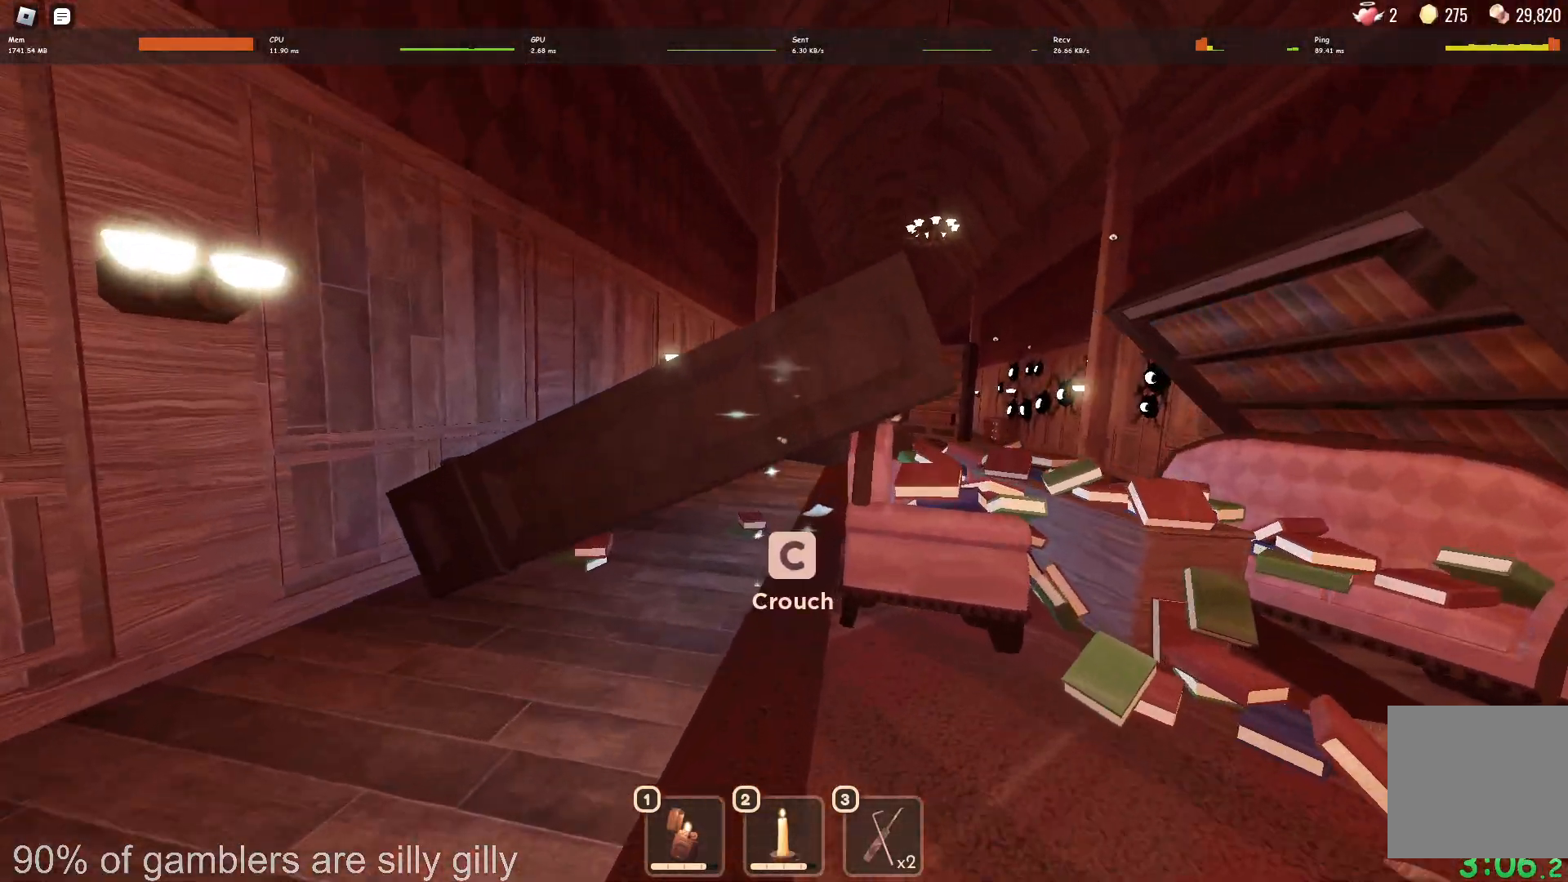
{"keys": ["shift", "w"], "events": [[367, "shift", "down"]]}
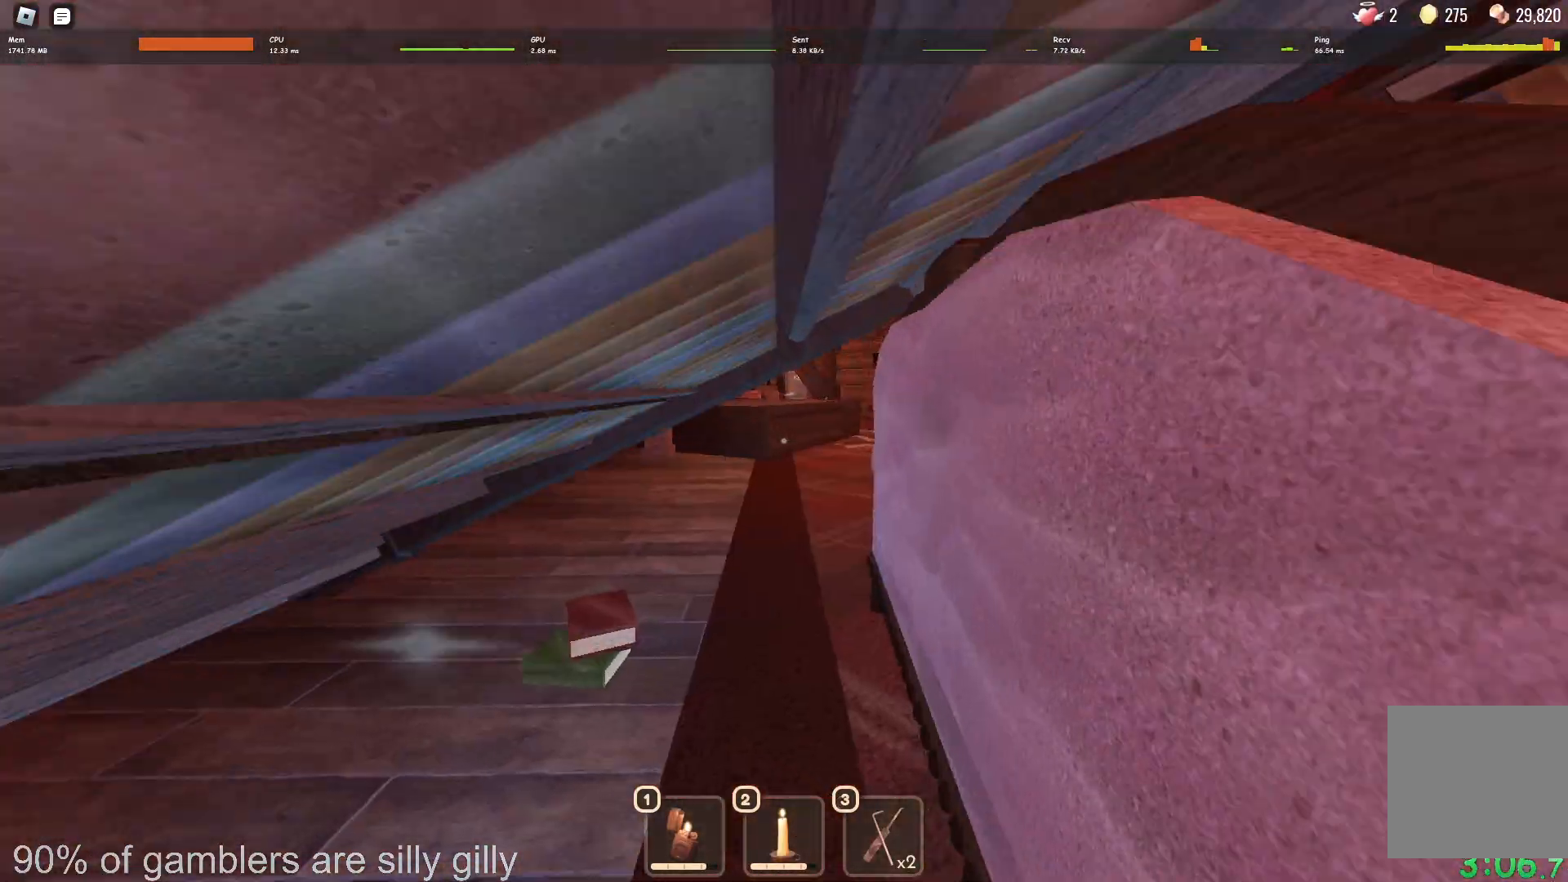
{"keys": ["w"], "events": [[67, "shift", "up"]]}
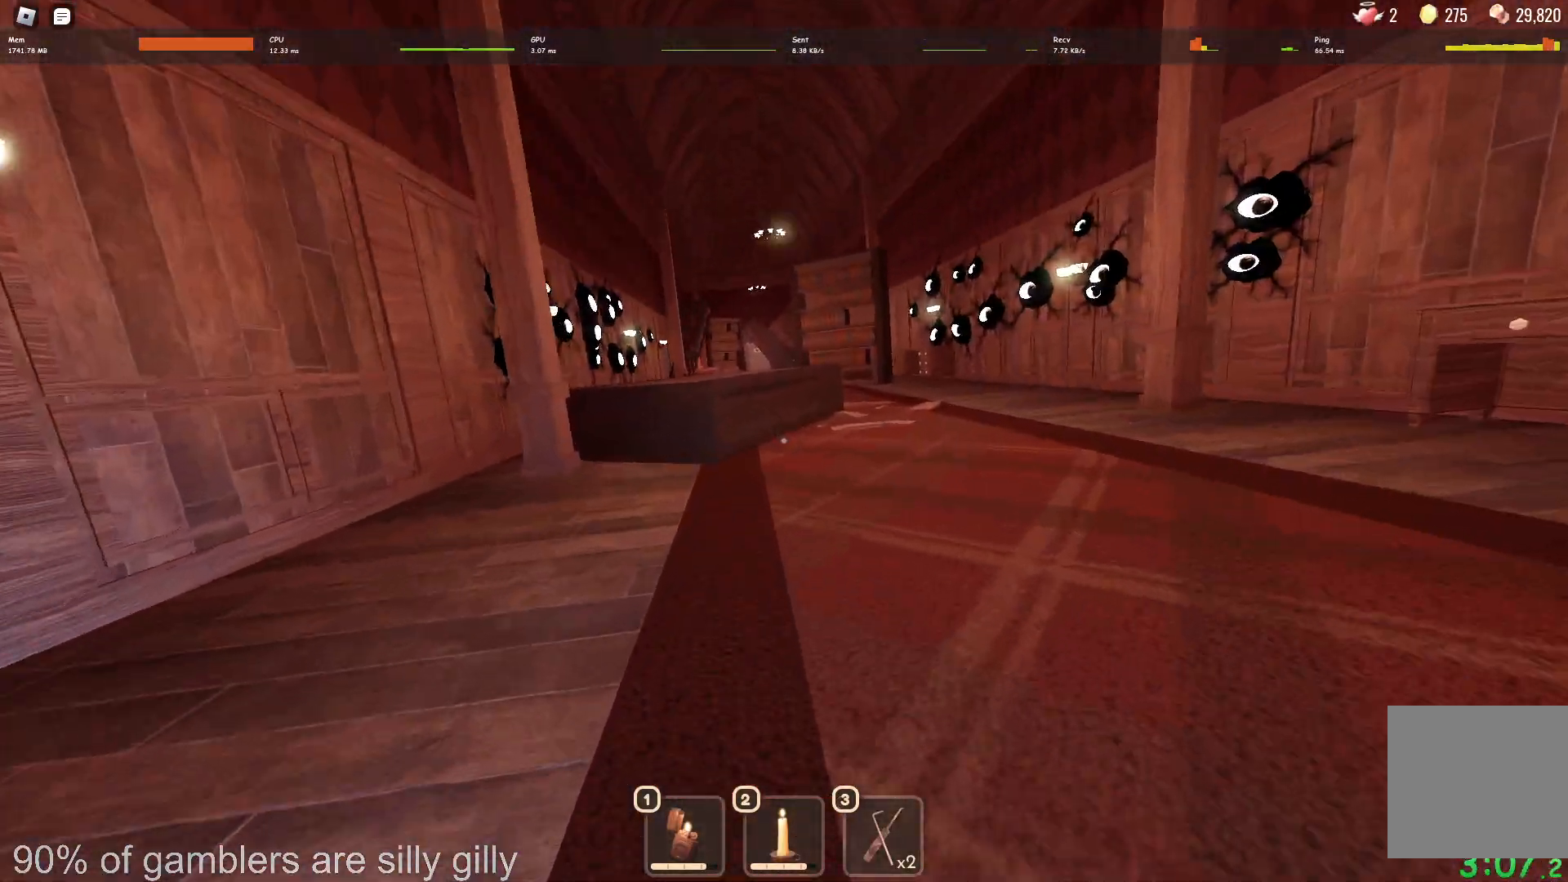
{"keys": ["w"], "events": []}
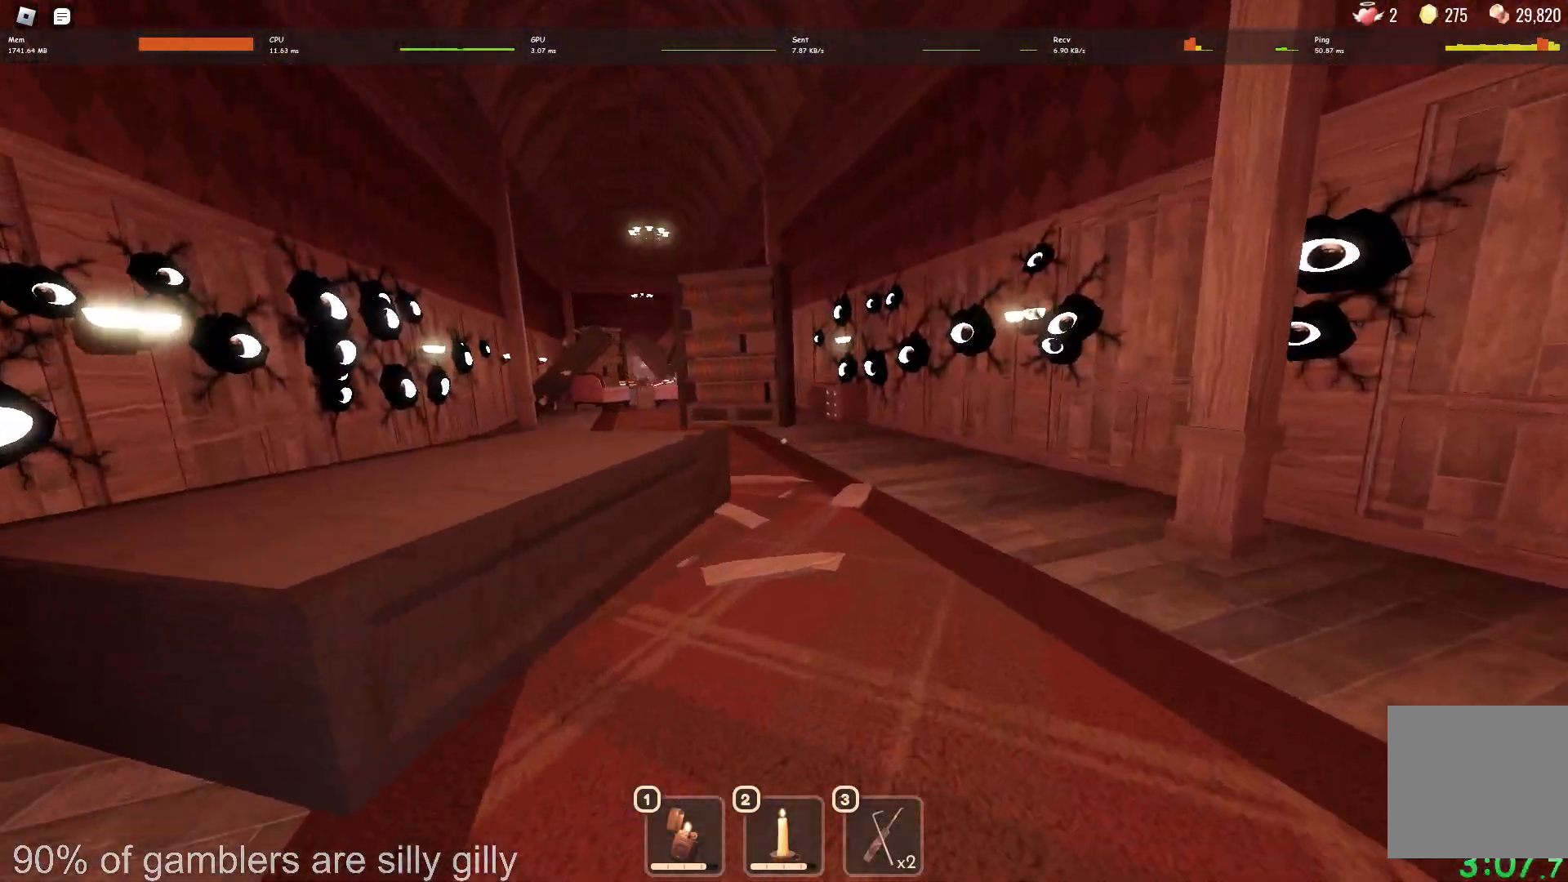
{"keys": ["w"], "events": []}
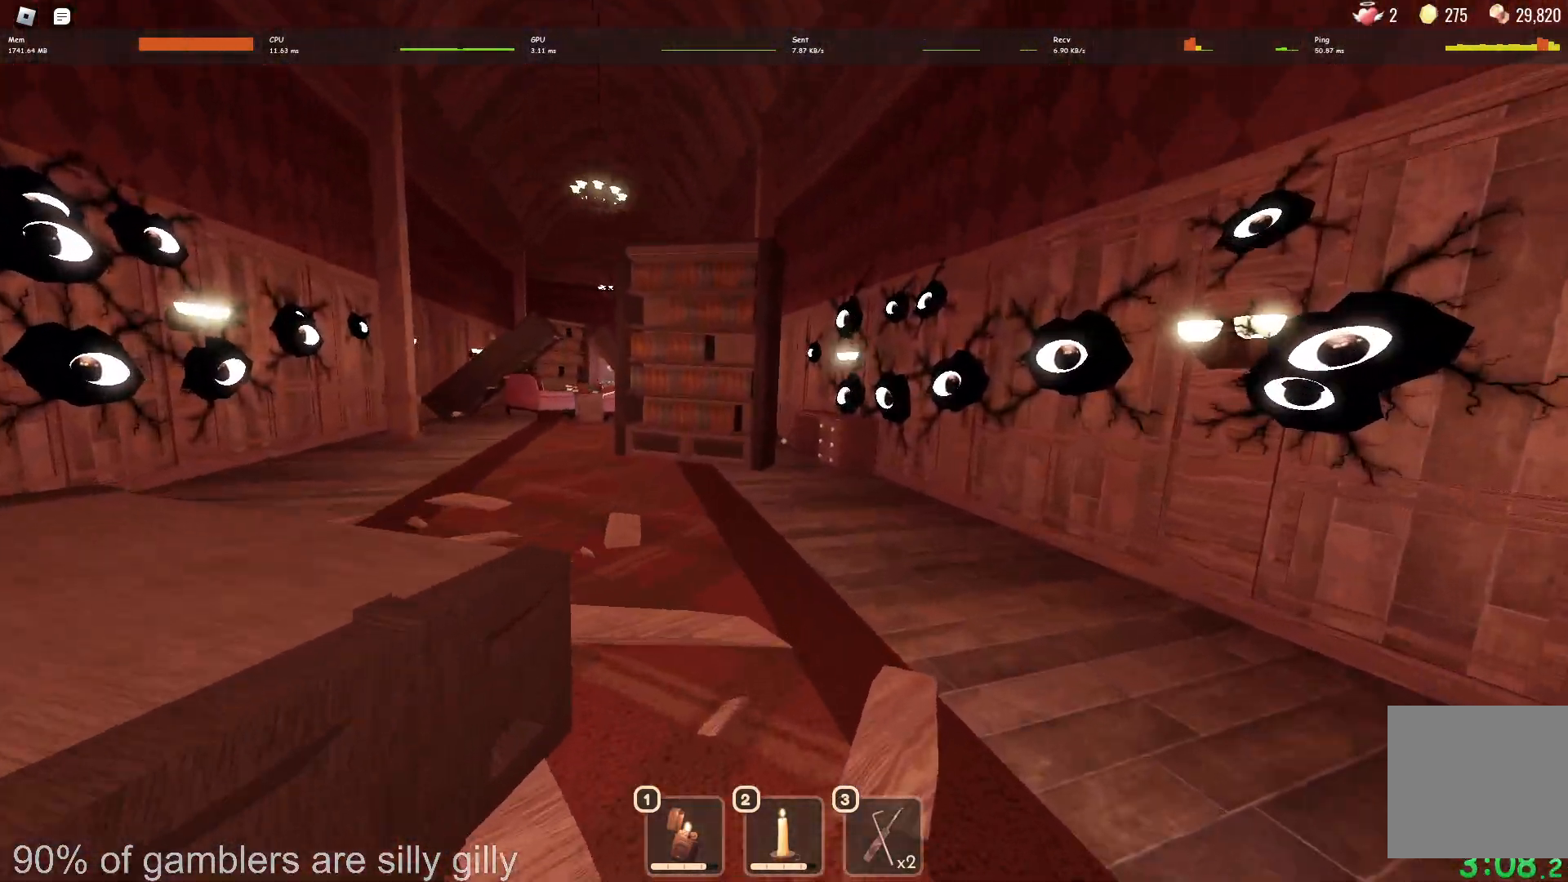
{"keys": ["w"], "events": []}
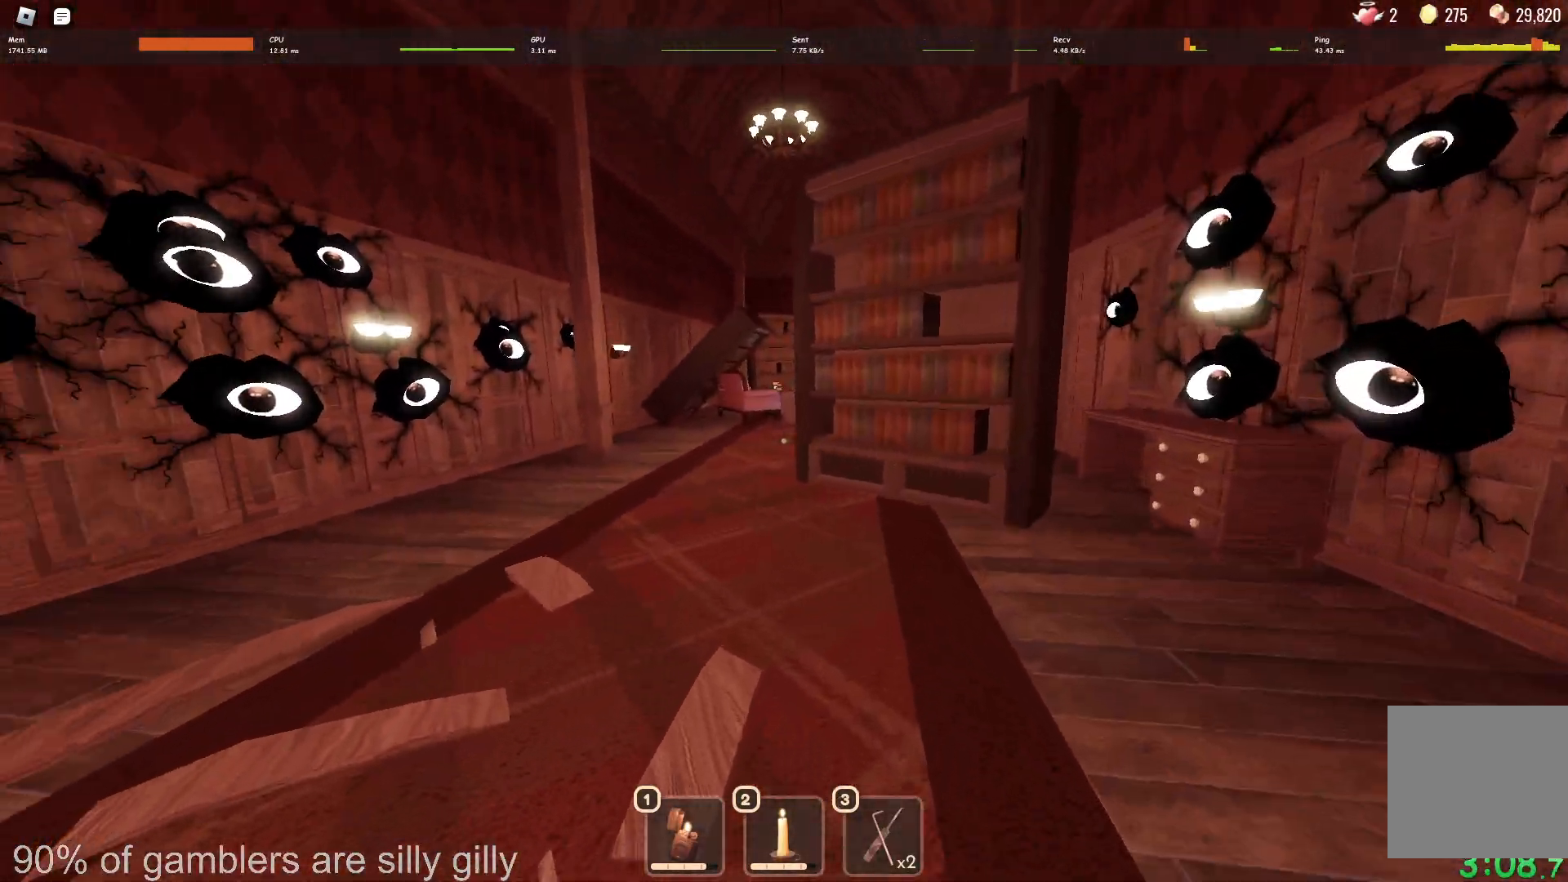
{"keys": ["w"], "events": []}
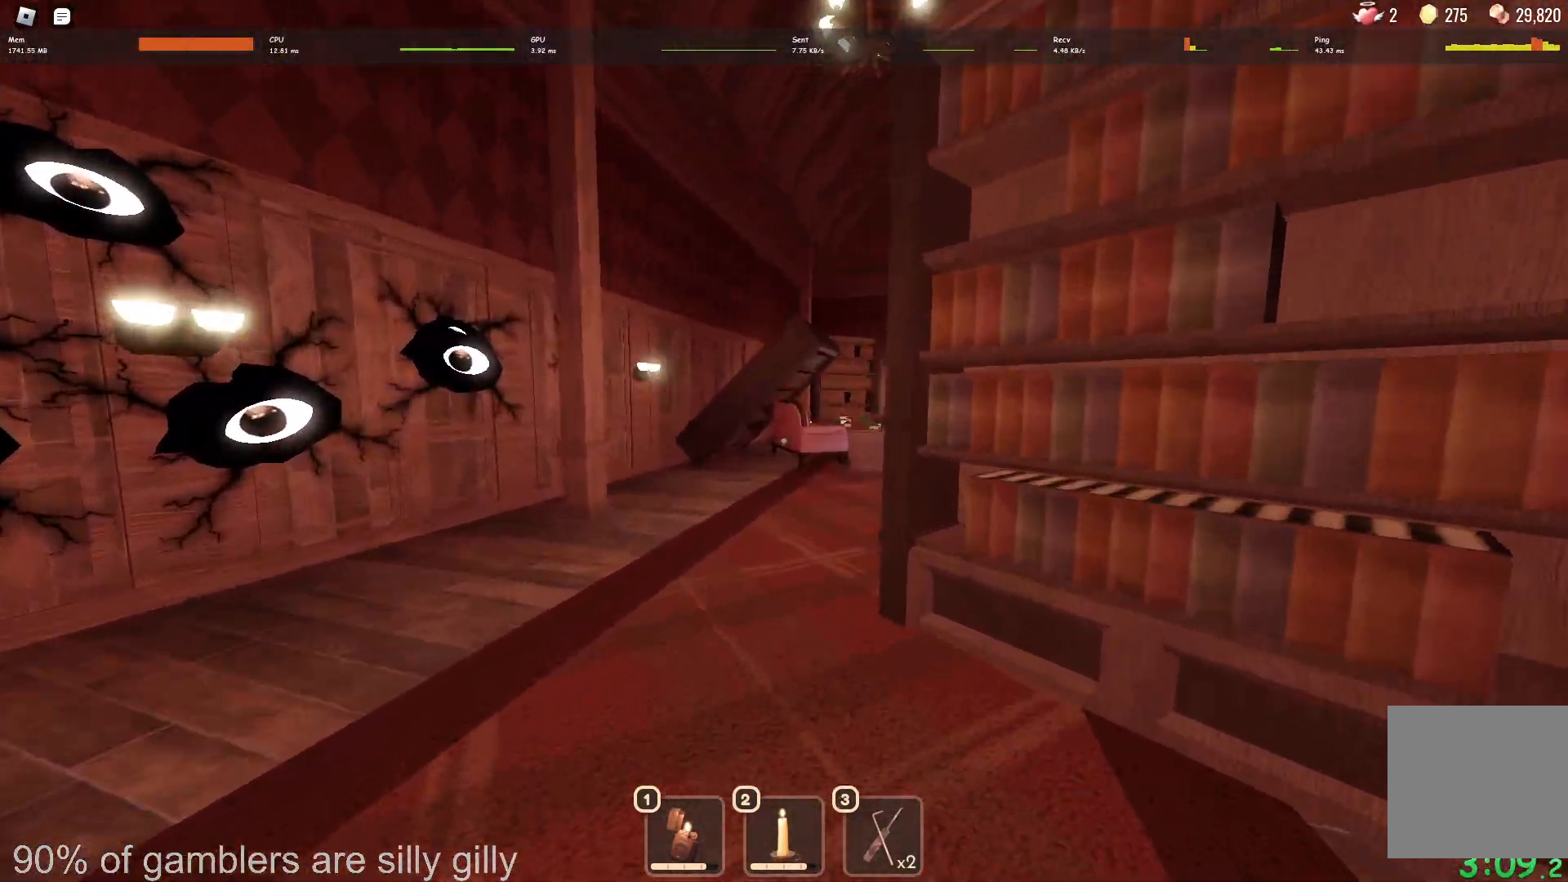
{"keys": ["w"], "events": []}
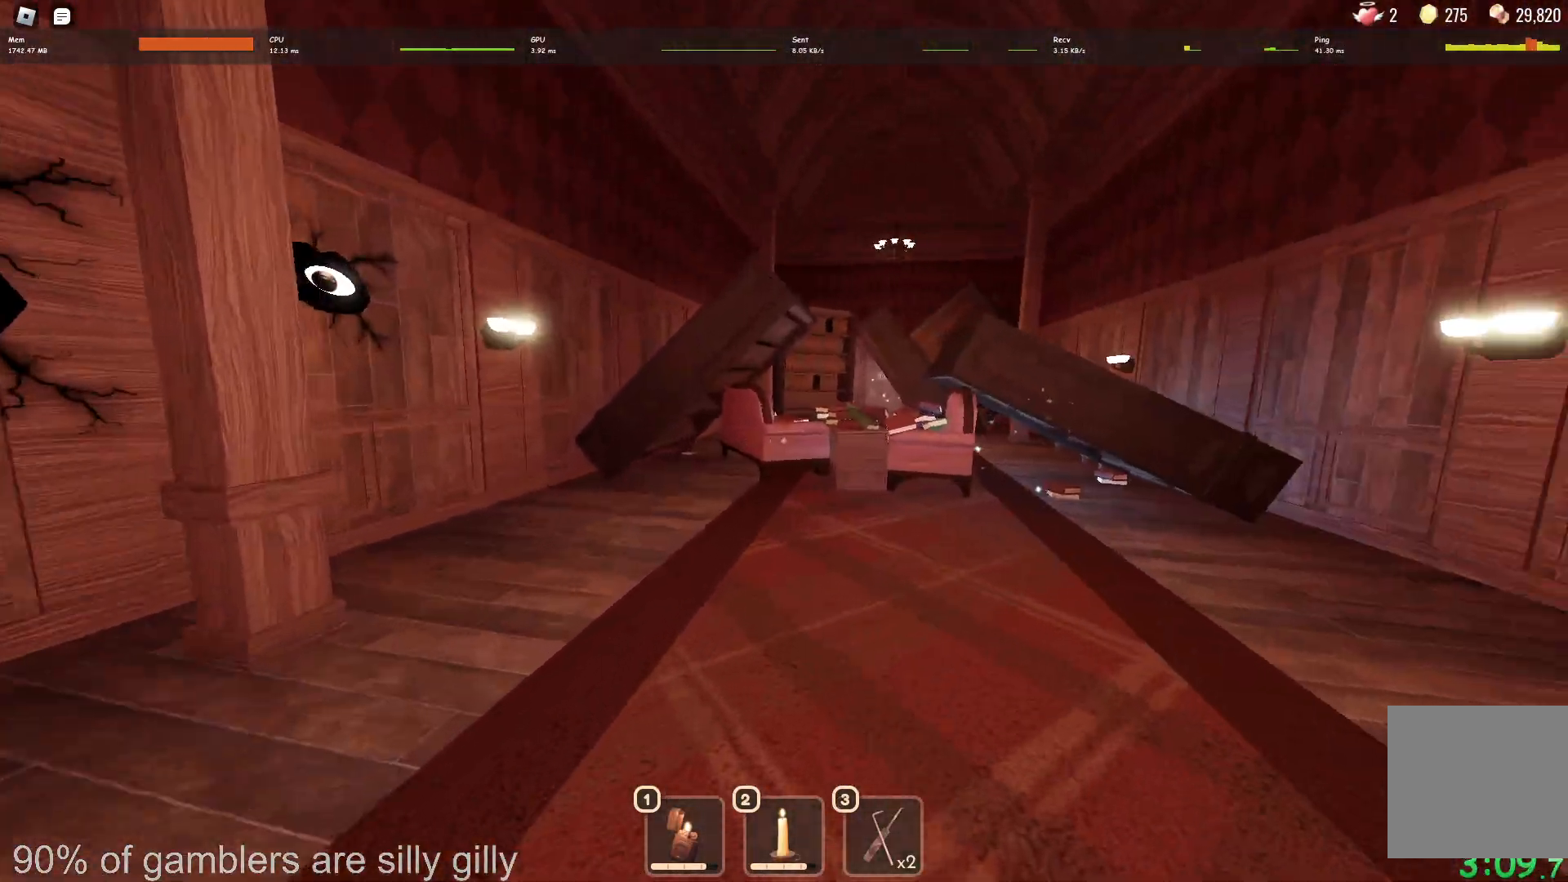
{"keys": ["w"], "events": []}
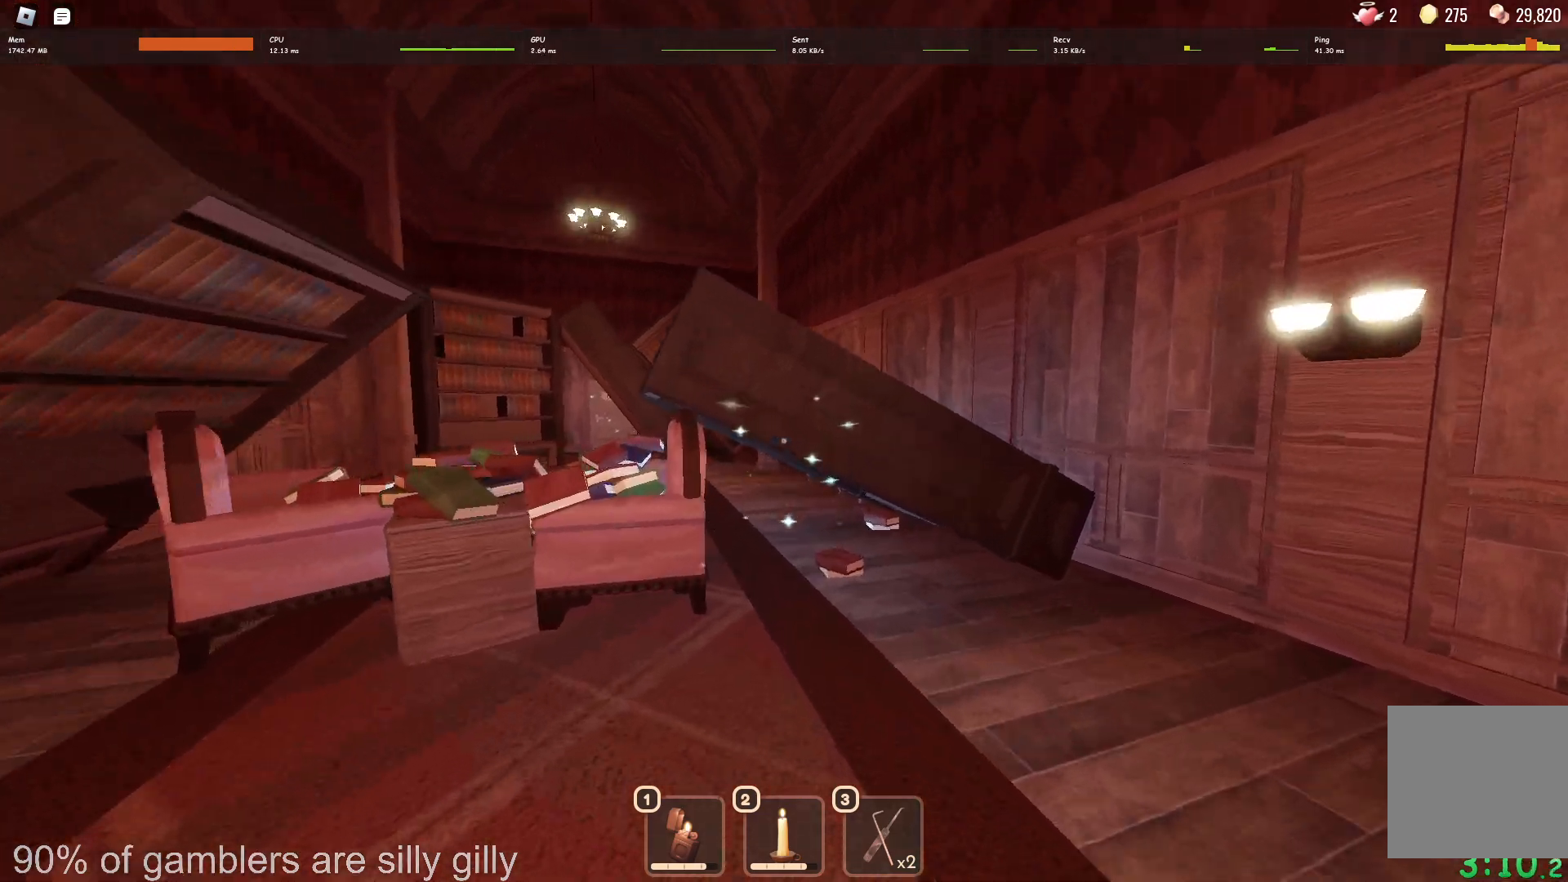
{"keys": ["shift", "w"], "events": [[383, "shift", "down"]]}
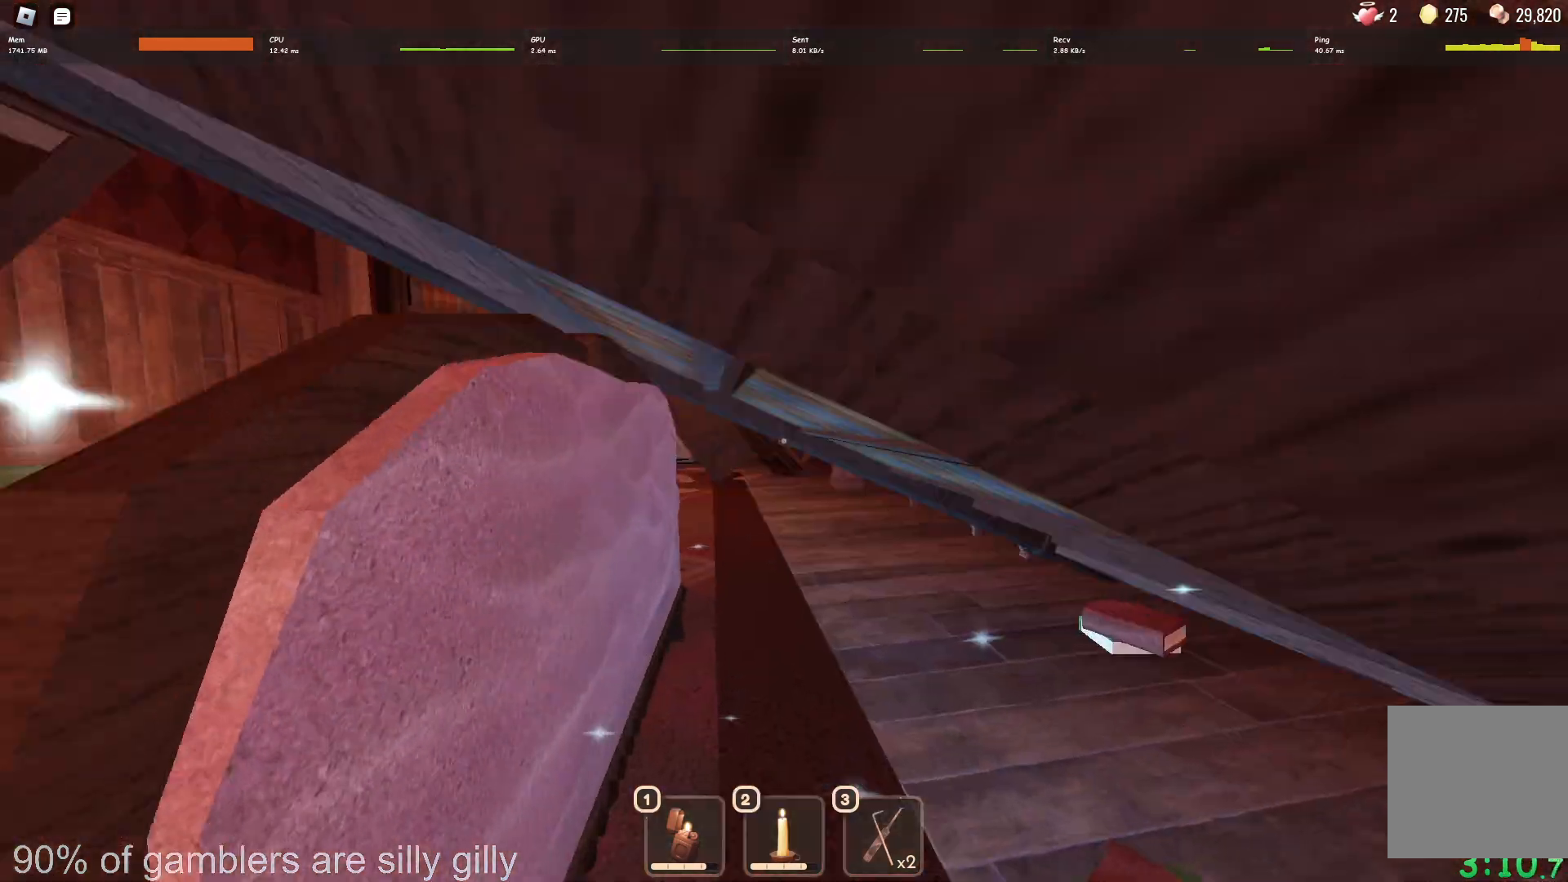
{"keys": ["w"], "events": [[100, "shift", "up"]]}
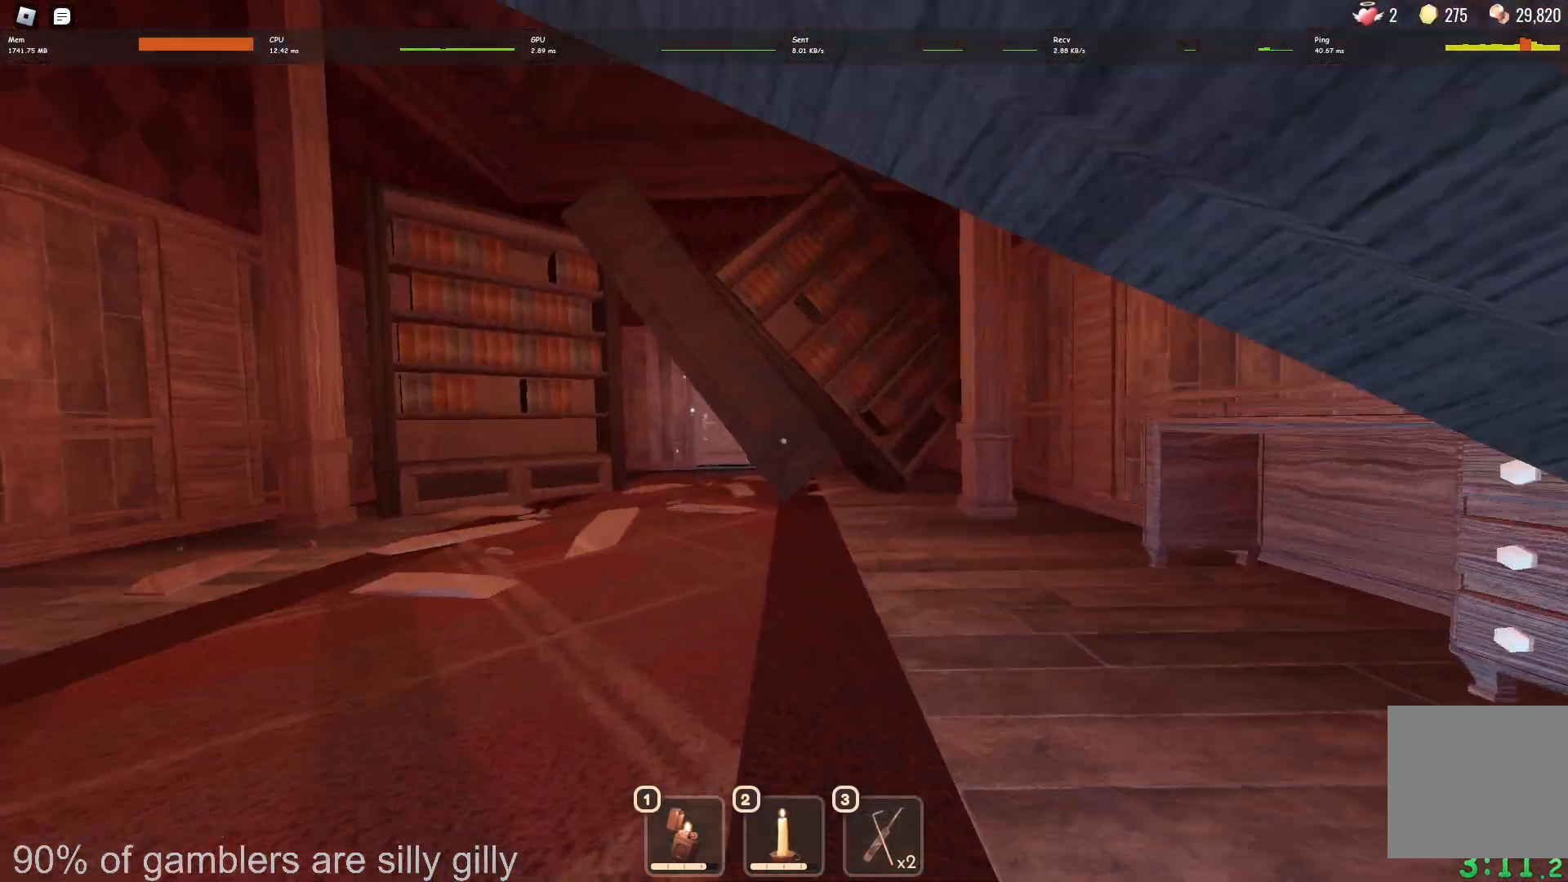
{"keys": ["w"], "events": []}
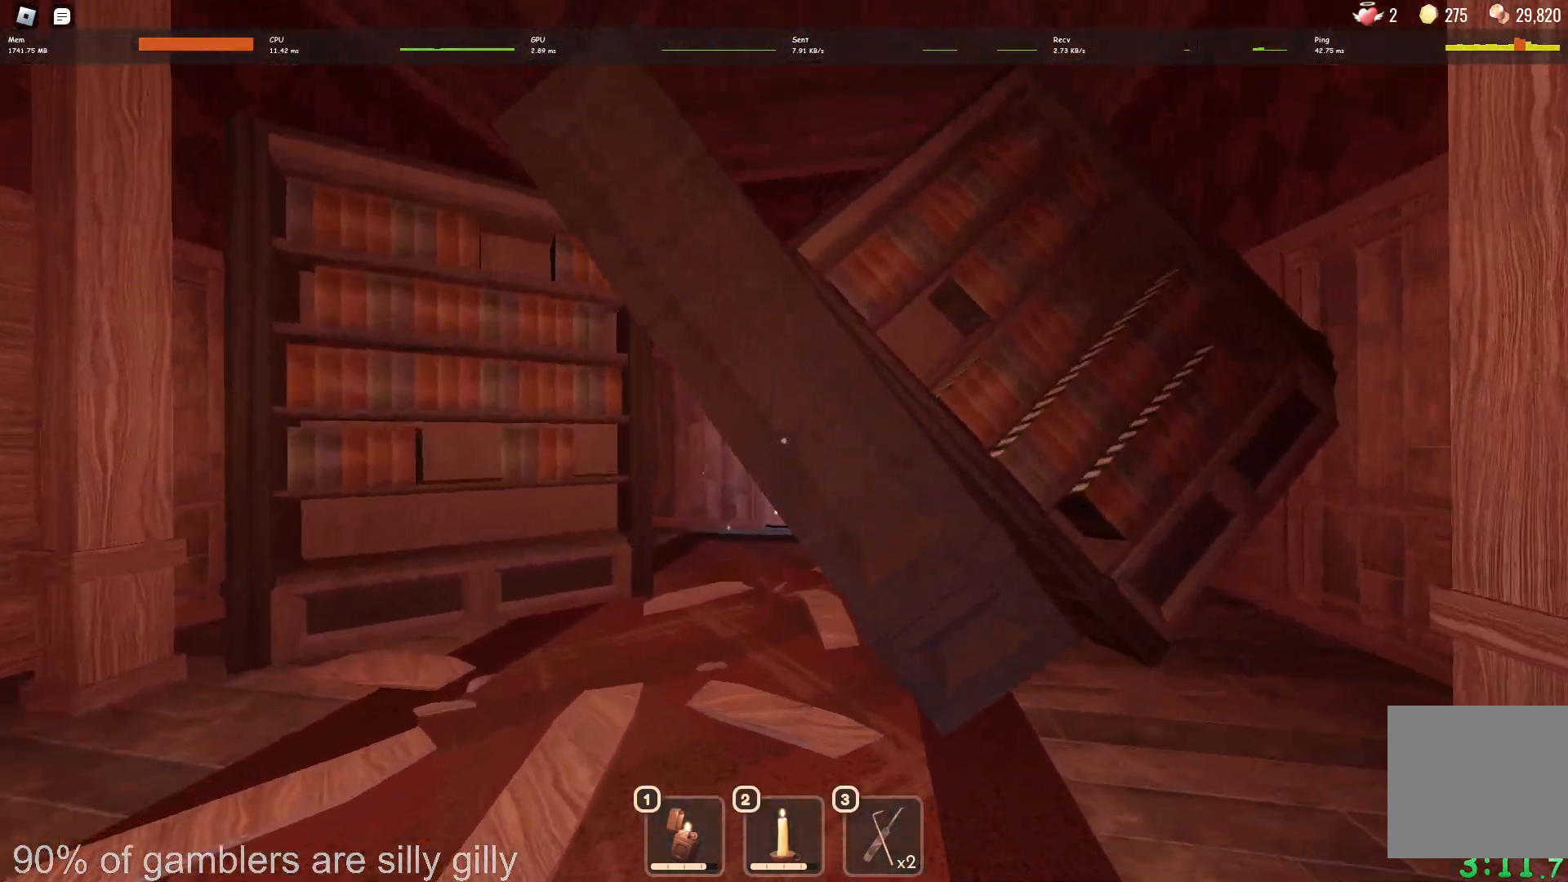
{"keys": ["w"], "events": []}
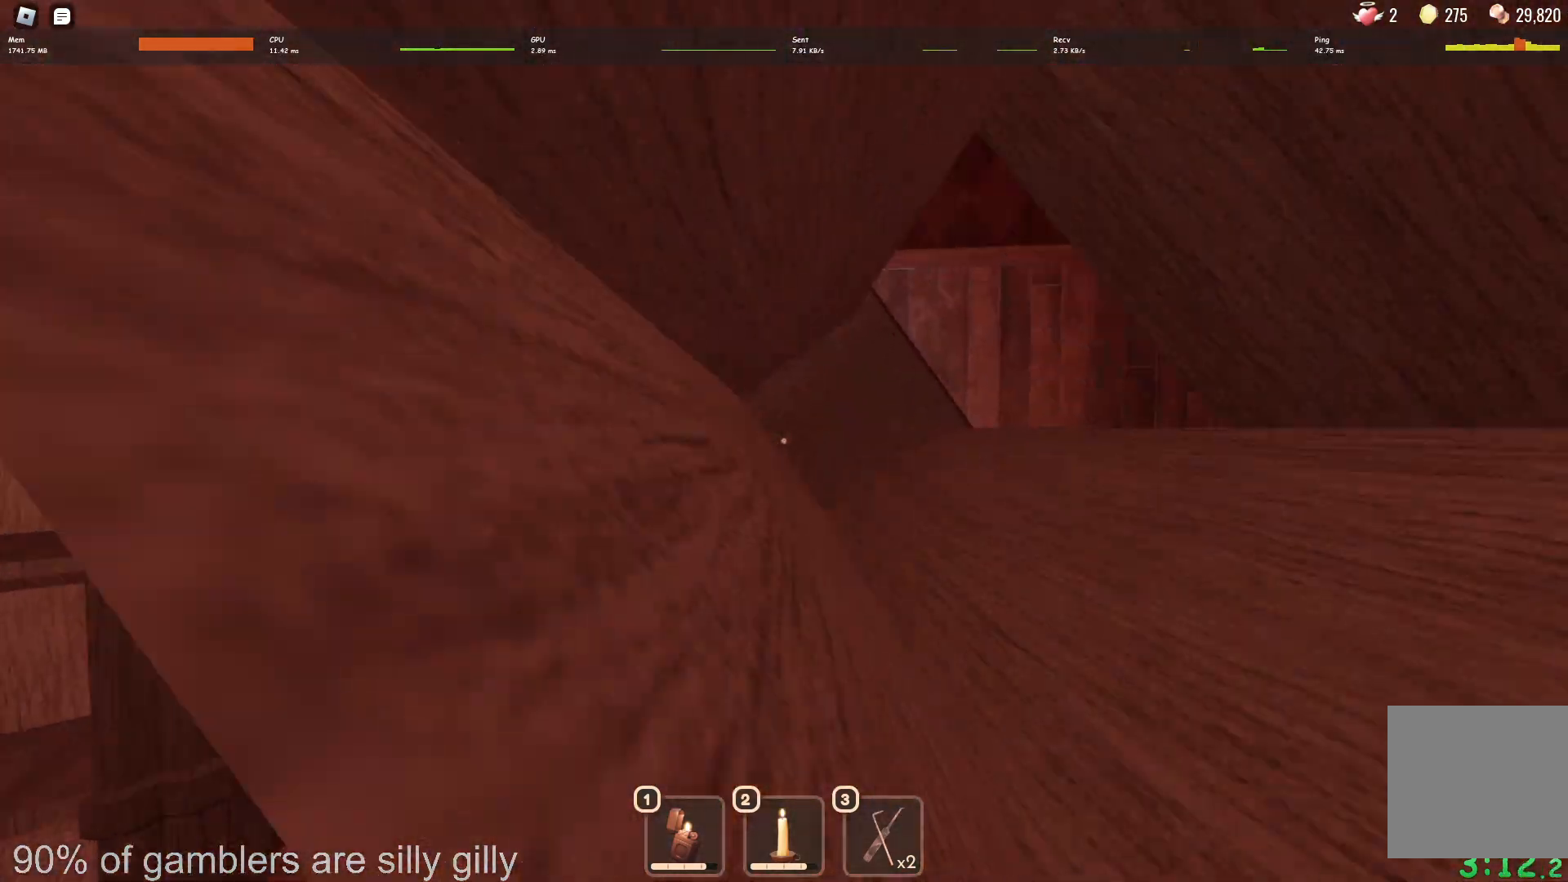
{"keys": ["w"], "events": []}
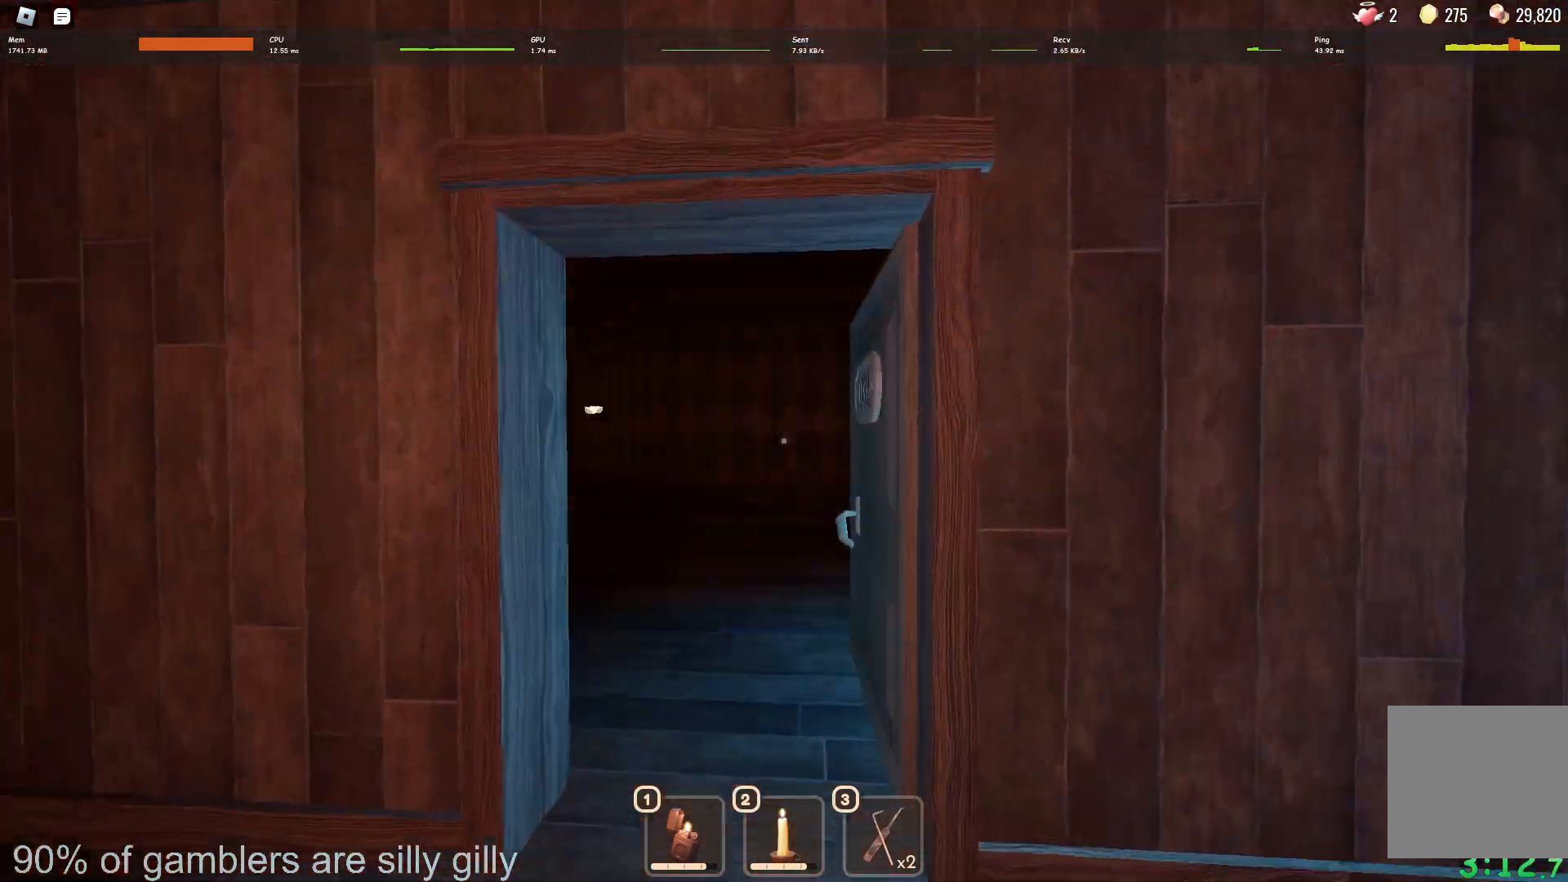
{"keys": ["w"], "events": []}
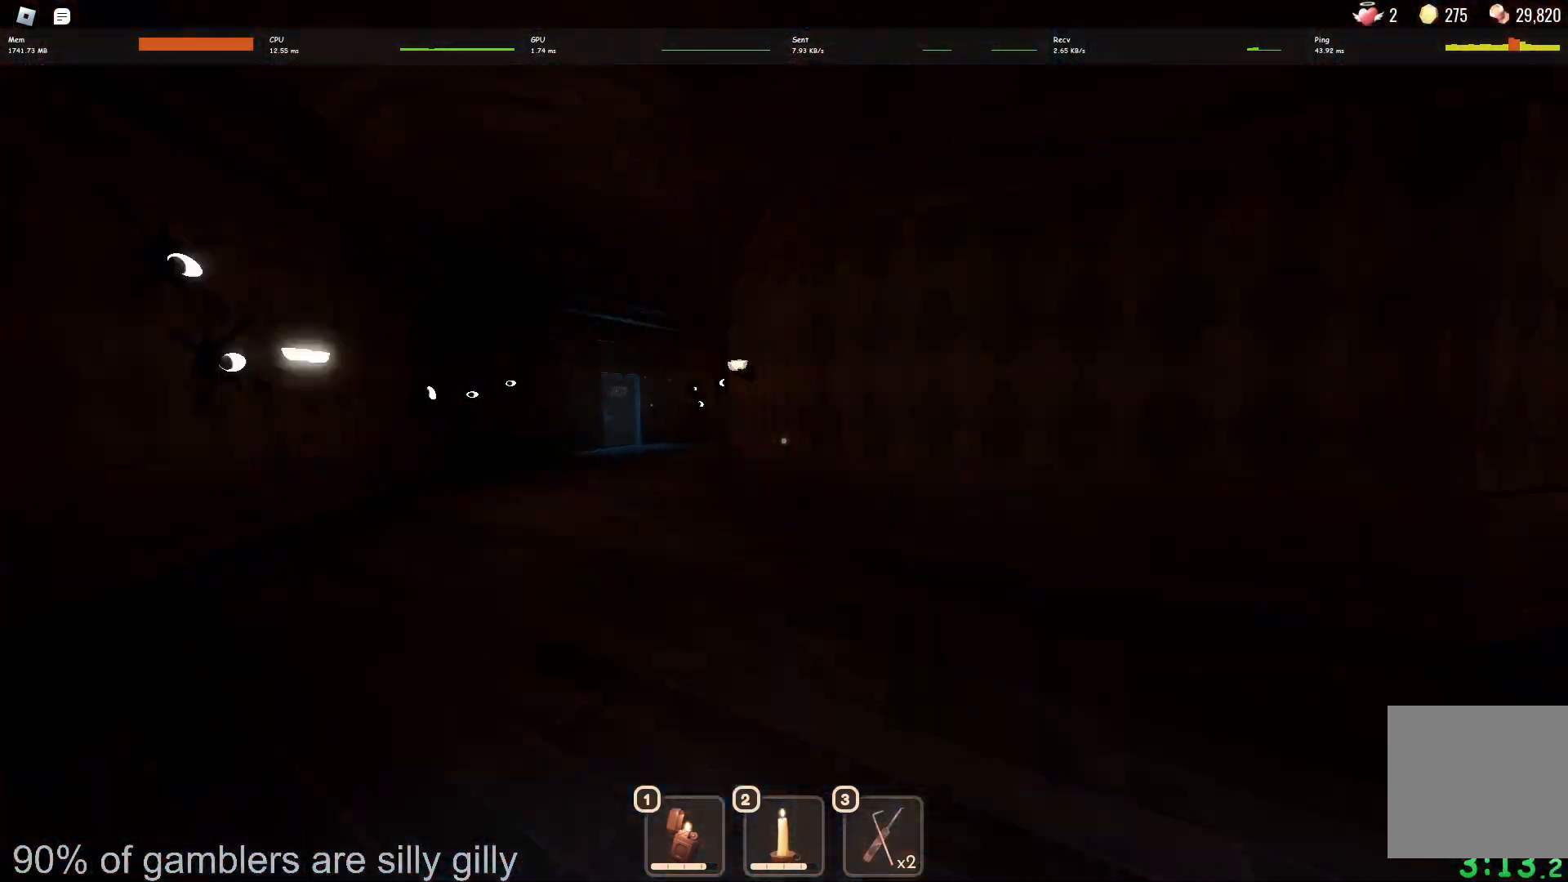
{"keys": ["w"], "events": []}
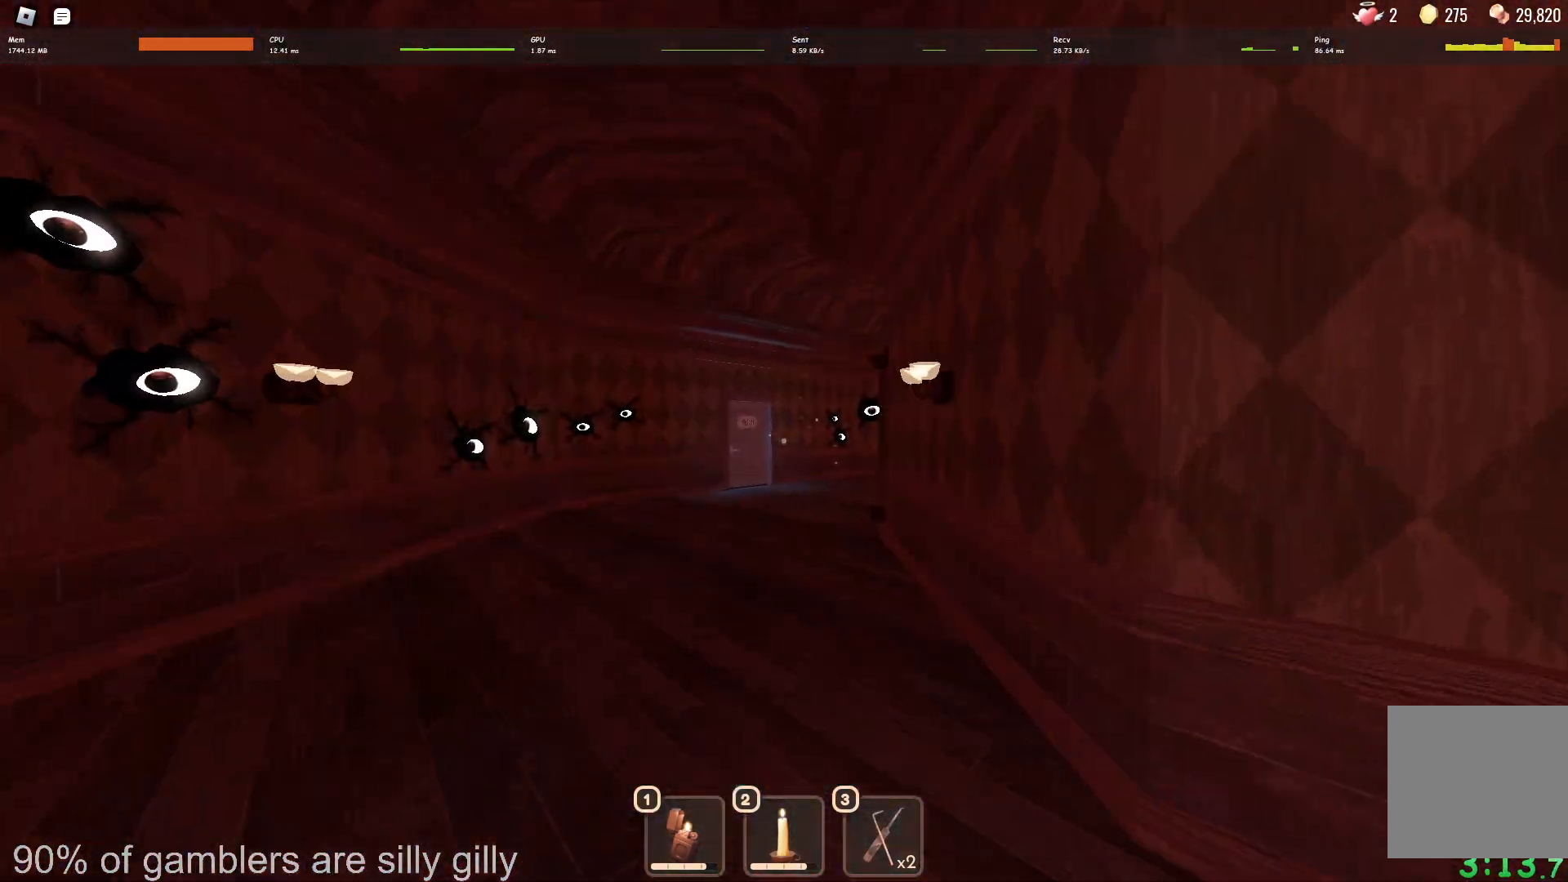
{"keys": ["w"], "events": []}
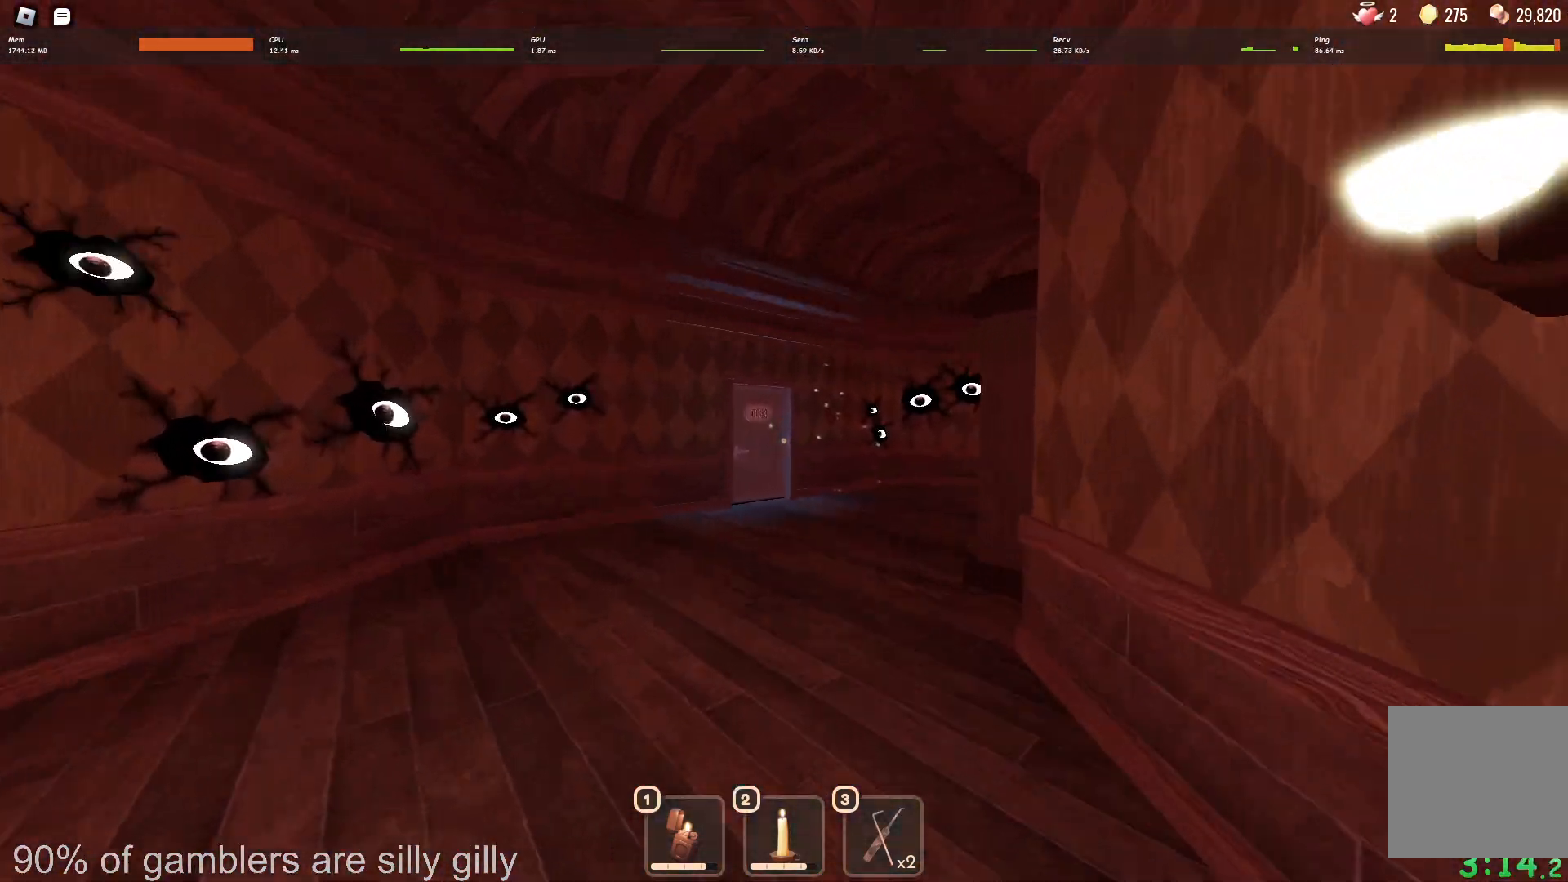
{"keys": ["w"], "events": []}
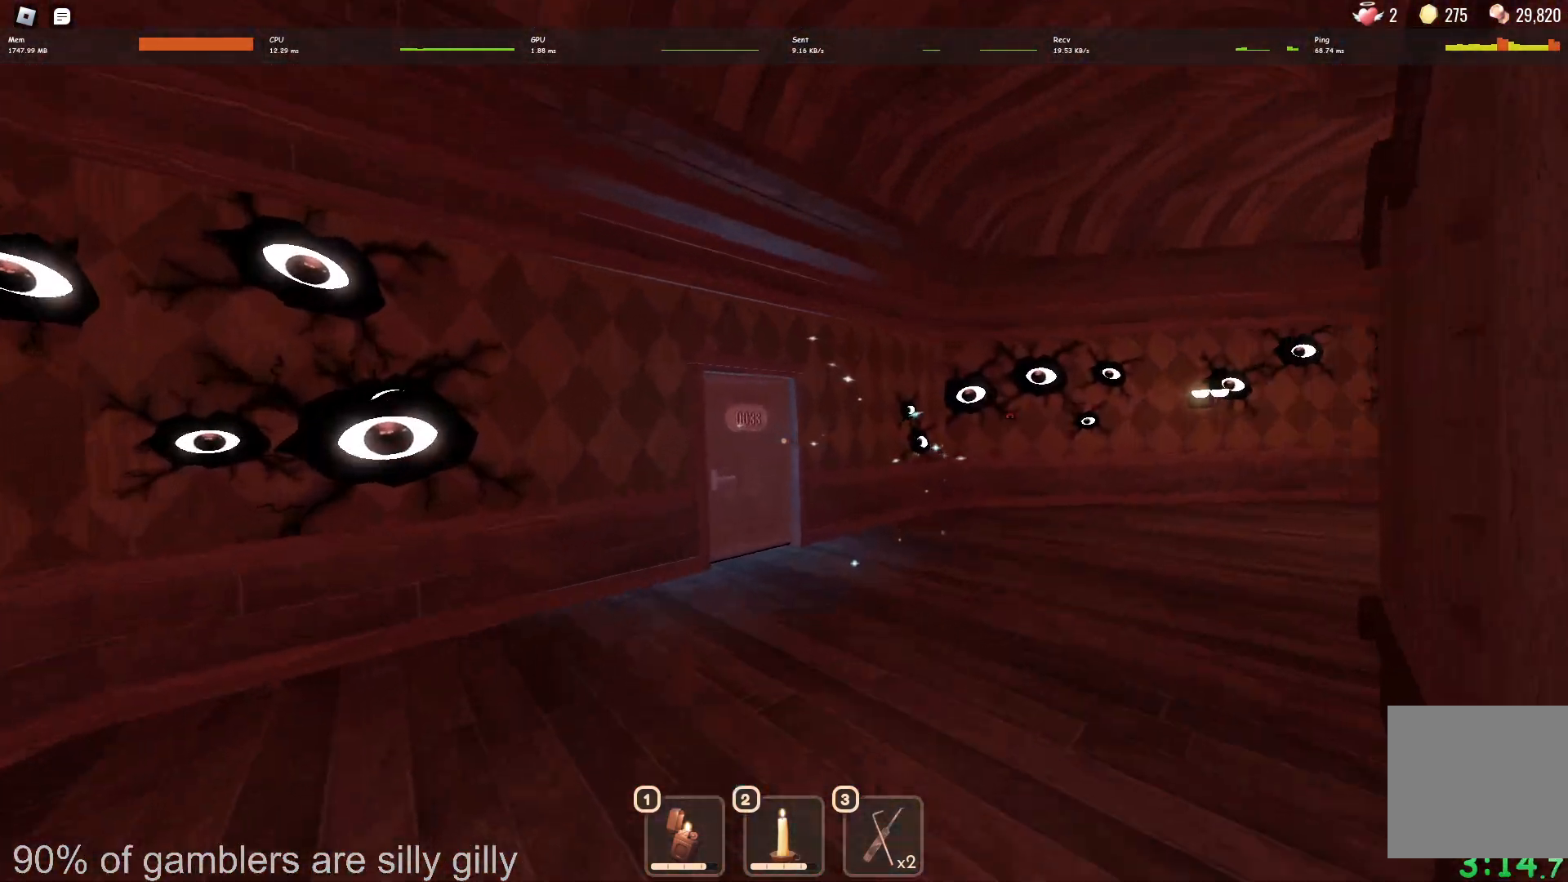
{"keys": ["w"], "events": []}